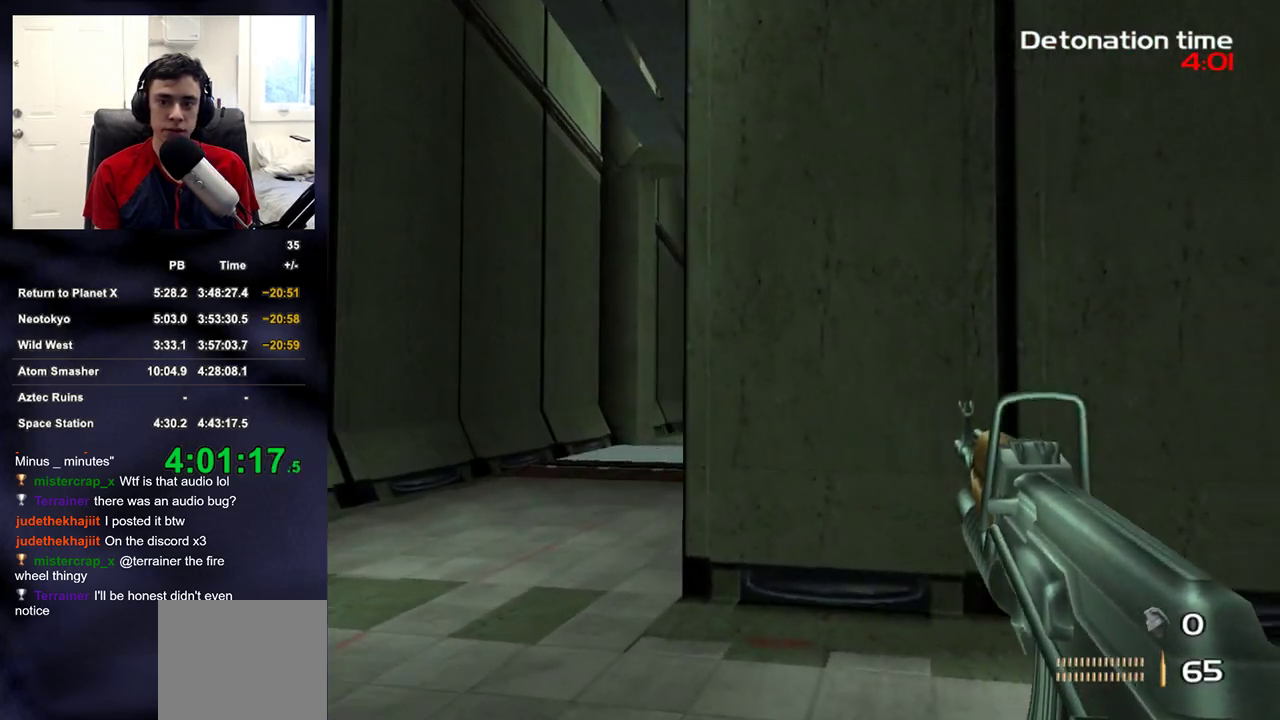
Gameplay with a controller (PlayStation layout); each line is a JSON object with the inputs held at the frame after it. "events" lists button and stick changes between this image and that frame as [ms after this image, input, new state], when the widget could be followed in between. Not read: R1.
{"buttons": ["L2"], "left_stick": "up-left", "right_stick": "center", "events": [[167, "right_stick", "center"], [183, "L2", "down"]]}
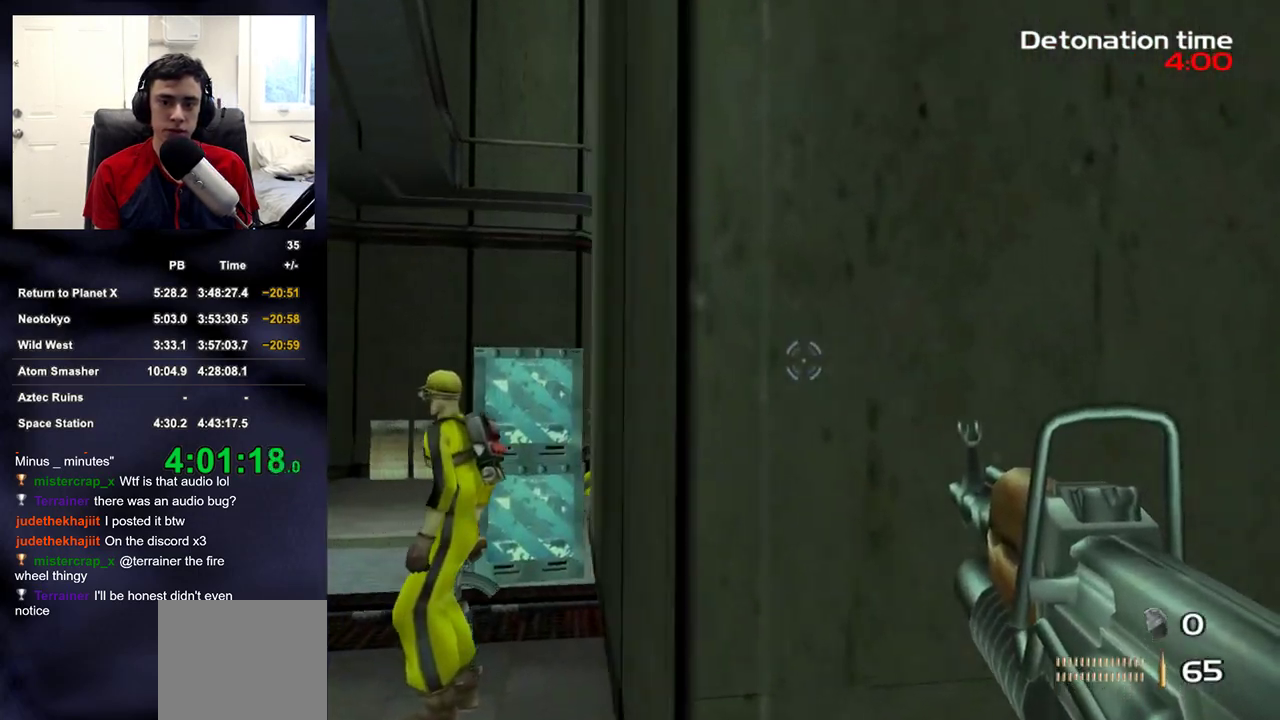
{"buttons": ["L2", "R2"], "left_stick": "up", "right_stick": "center", "events": [[450, "left_stick", "up"], [467, "R2", "down"]]}
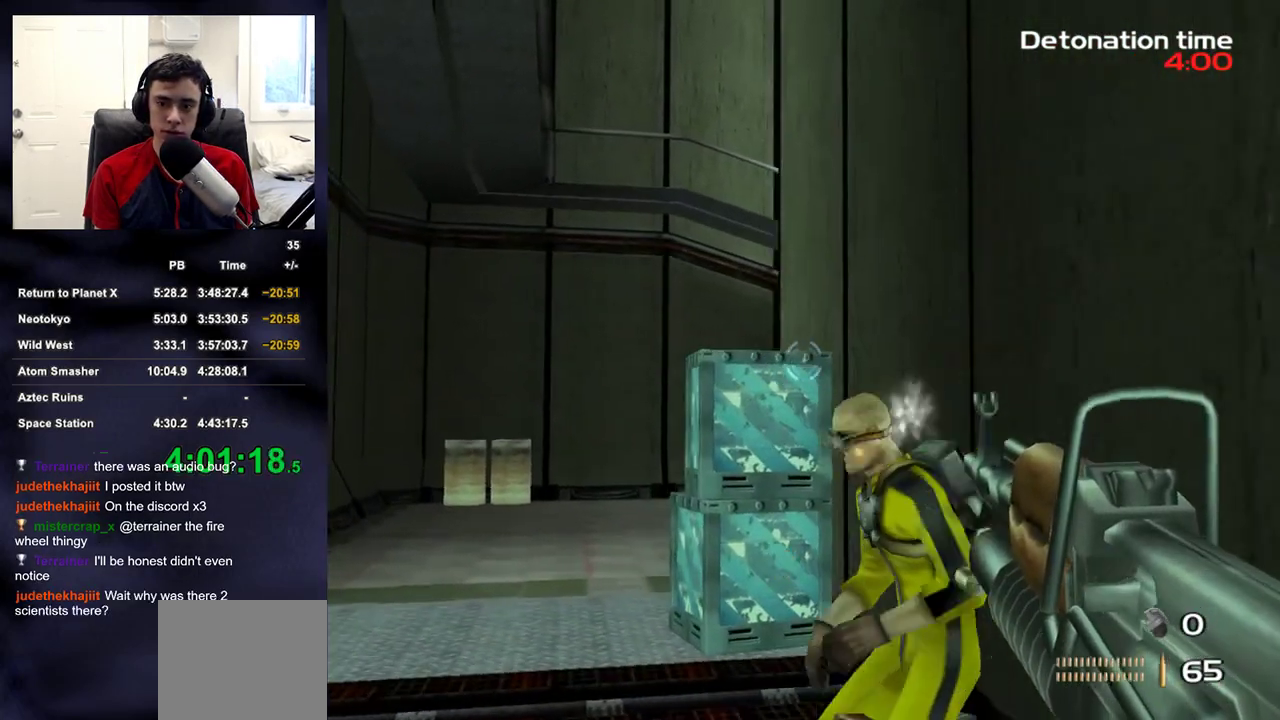
{"buttons": [], "left_stick": "up-left", "right_stick": "center", "events": [[117, "left_stick", "up-right"], [167, "left_stick", "up"], [217, "L2", "up"], [217, "R2", "up"], [350, "right_stick", "right"], [450, "right_stick", "center"], [467, "left_stick", "up-left"]]}
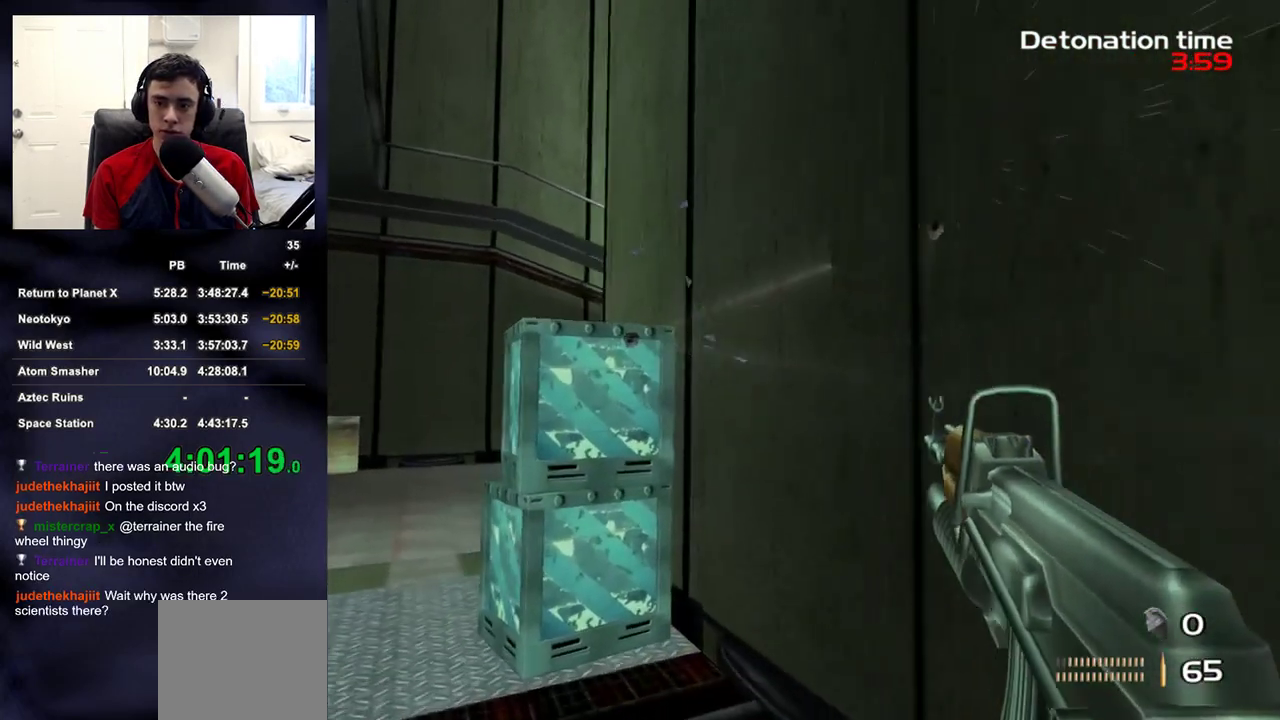
{"buttons": ["L2"], "left_stick": "up-left", "right_stick": "center", "events": [[467, "L2", "down"]]}
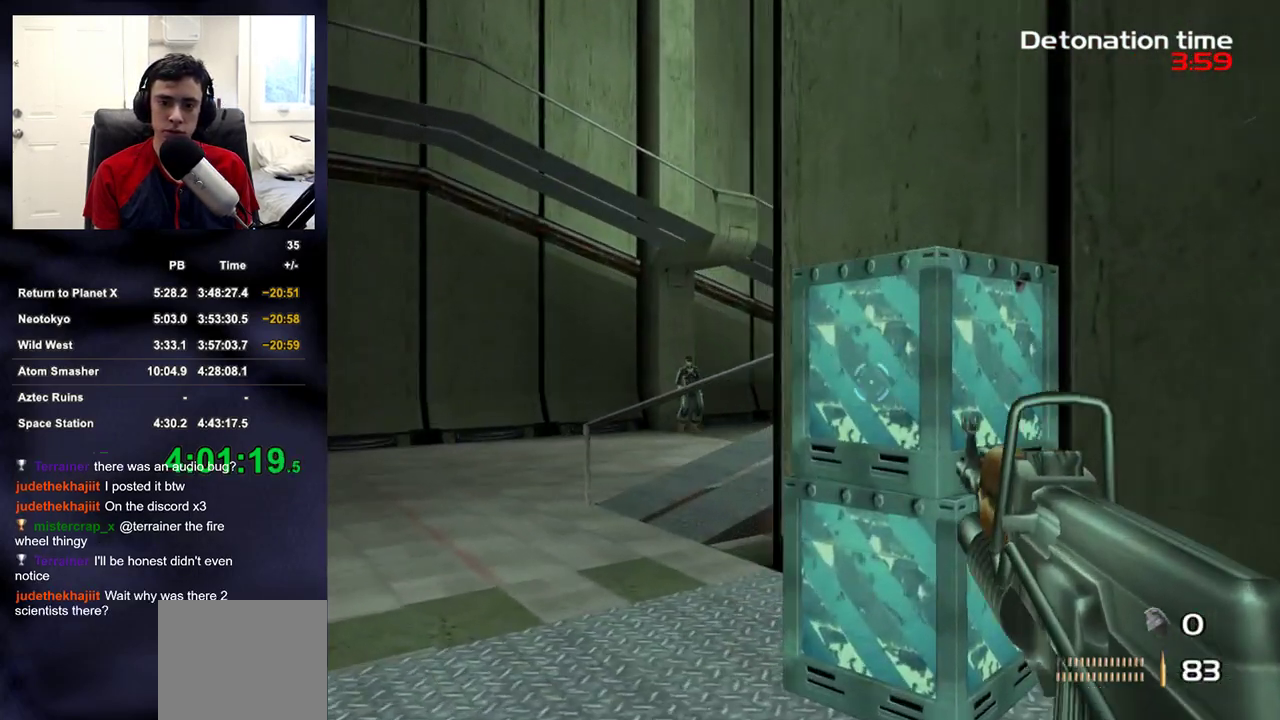
{"buttons": ["L2"], "left_stick": "up", "right_stick": "center", "events": [[433, "left_stick", "up"]]}
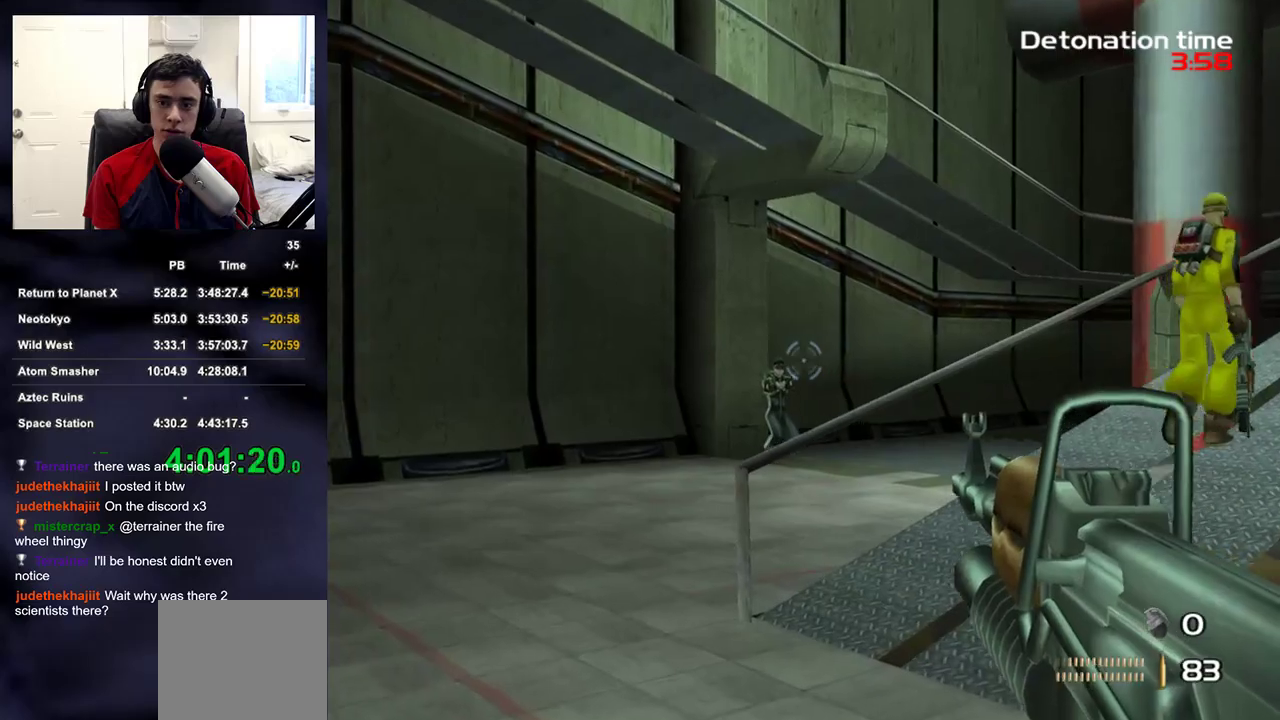
{"buttons": ["L2", "R2"], "left_stick": "center", "right_stick": "up-right"}
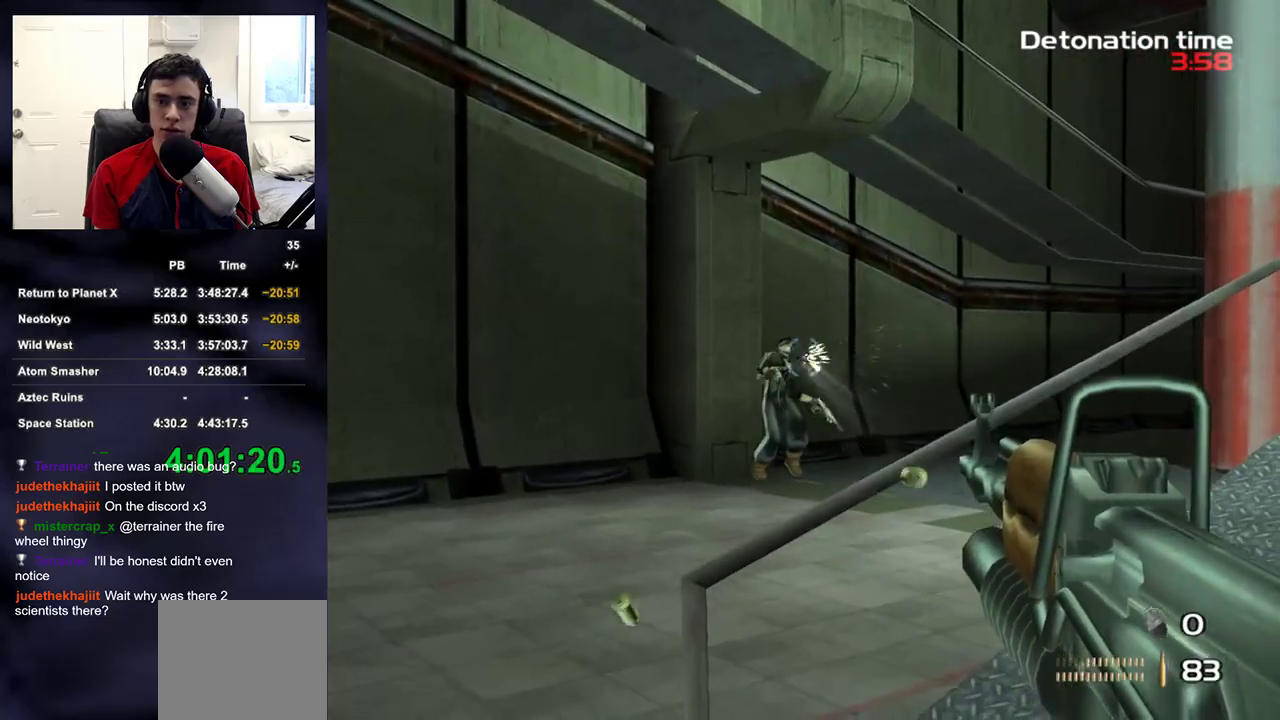
{"buttons": ["R2"], "left_stick": "down-right", "right_stick": "up-right"}
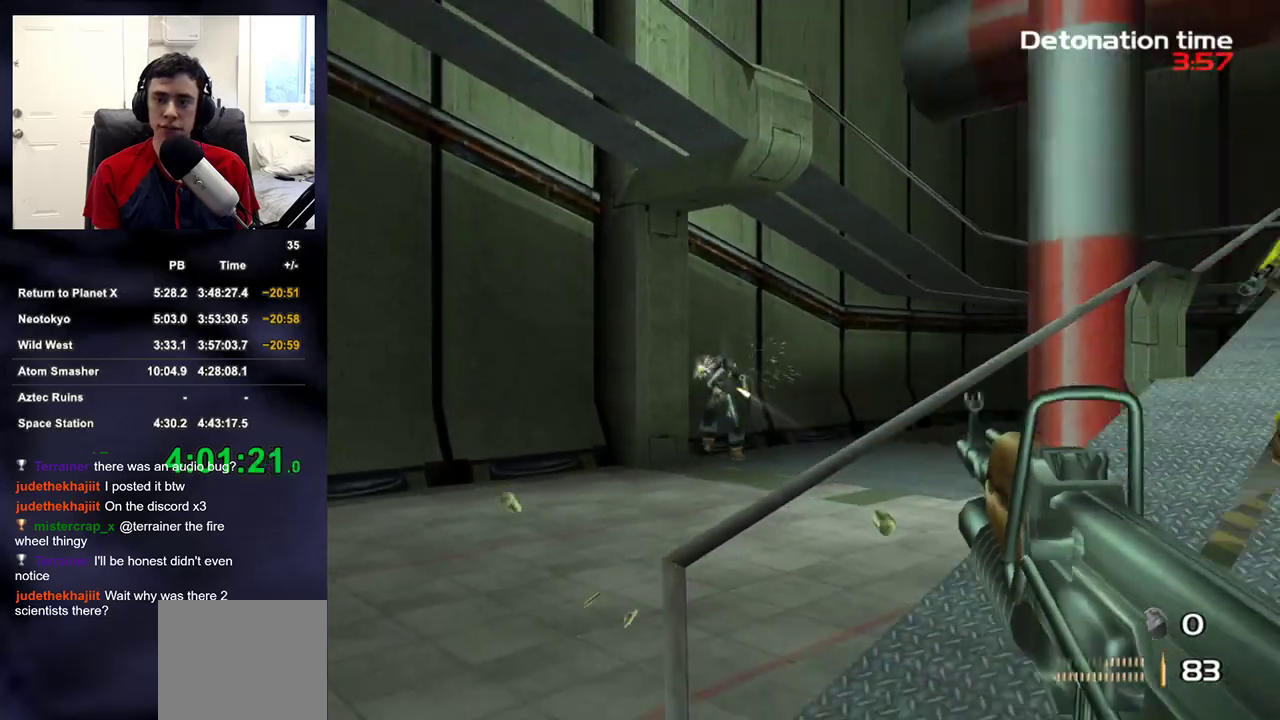
{"buttons": ["R2"], "left_stick": "up", "right_stick": "center"}
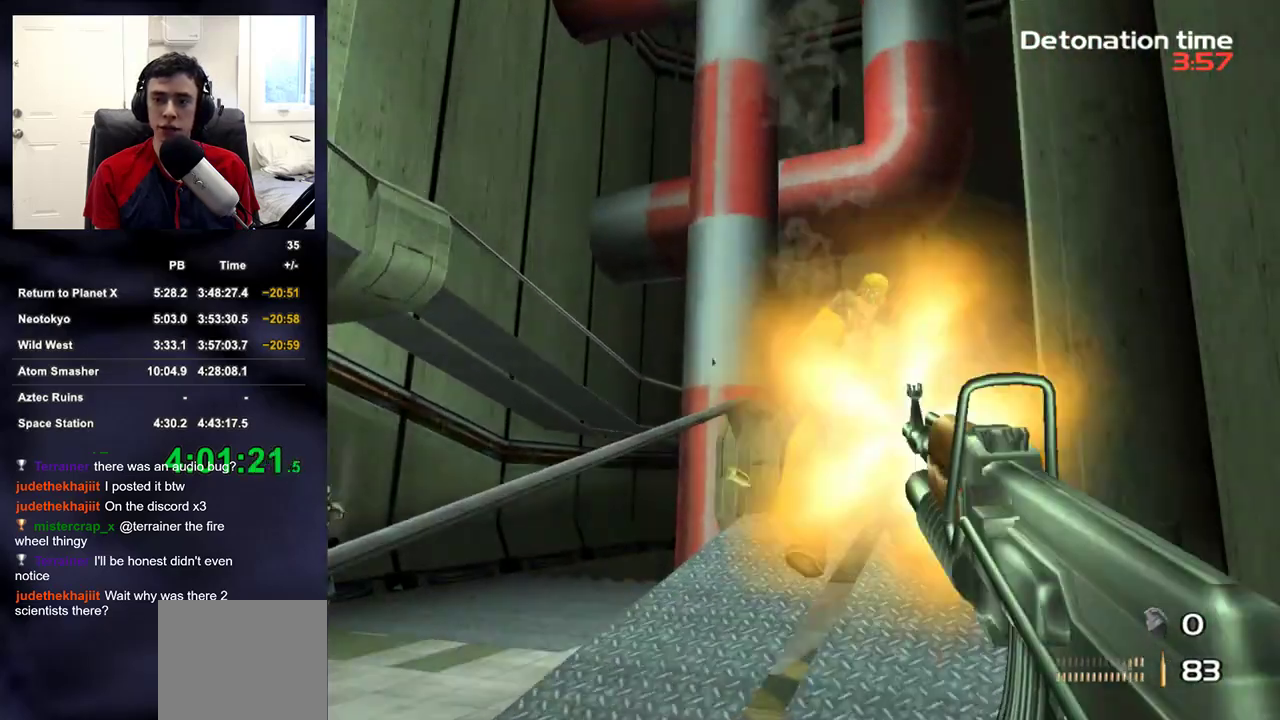
{"buttons": [], "left_stick": "up-right", "right_stick": "down-left", "events": [[150, "left_stick", "up-right"], [350, "R2", "up"], [350, "right_stick", "down-left"]]}
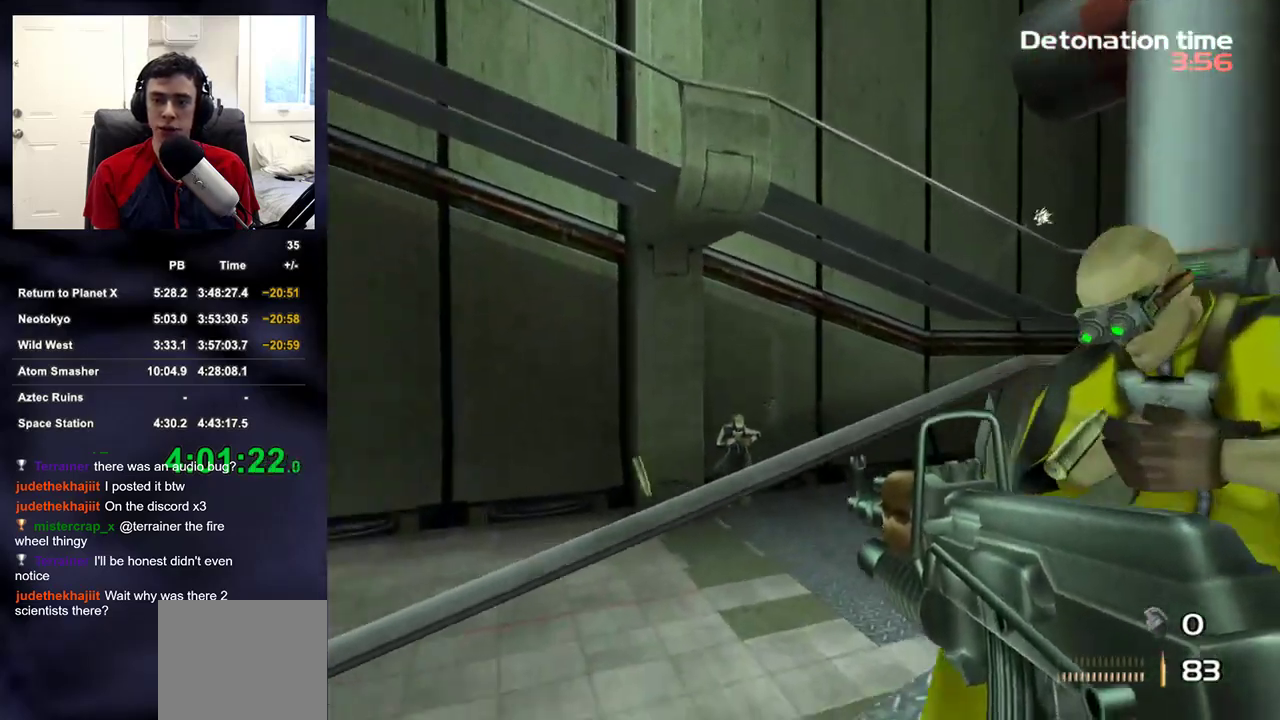
{"buttons": ["R2"], "left_stick": "up-right", "right_stick": "center", "events": [[133, "R2", "down"], [133, "right_stick", "center"]]}
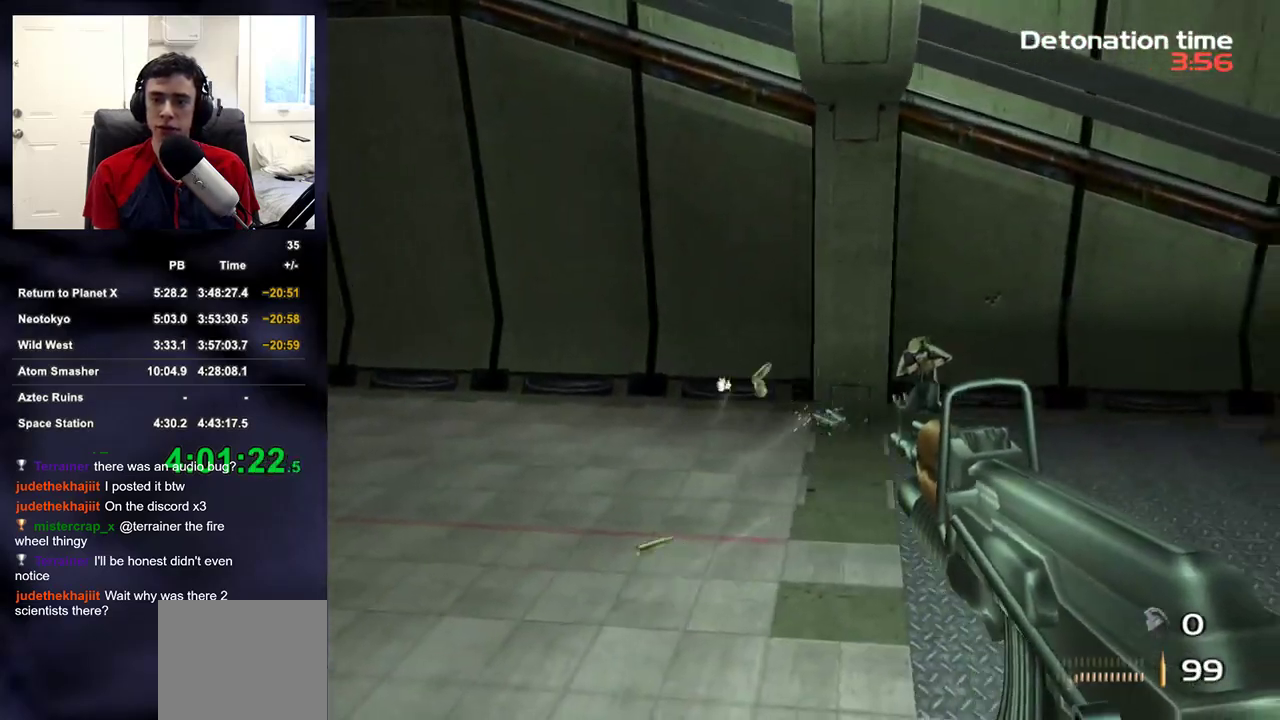
{"buttons": [], "left_stick": "down-right", "right_stick": "up-left"}
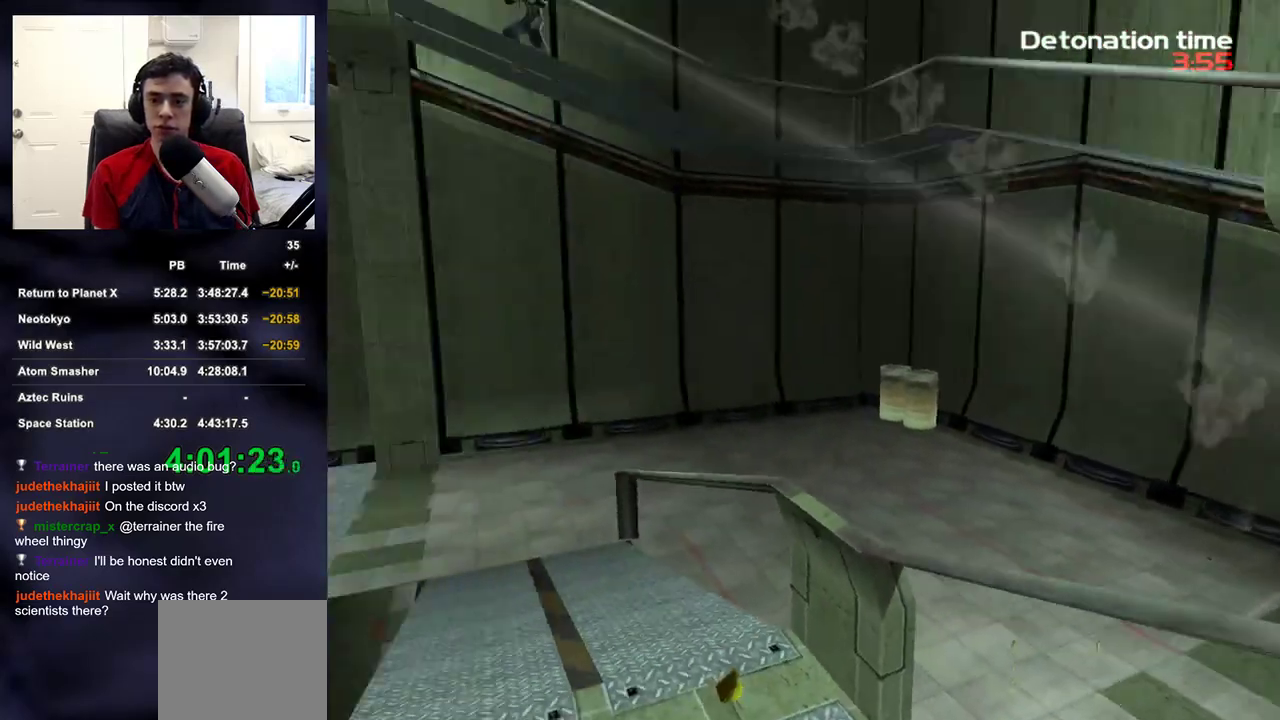
{"buttons": [], "left_stick": "down", "right_stick": "center", "events": [[233, "right_stick", "center"], [417, "right_stick", "up-right"], [500, "left_stick", "down"], [500, "right_stick", "center"]]}
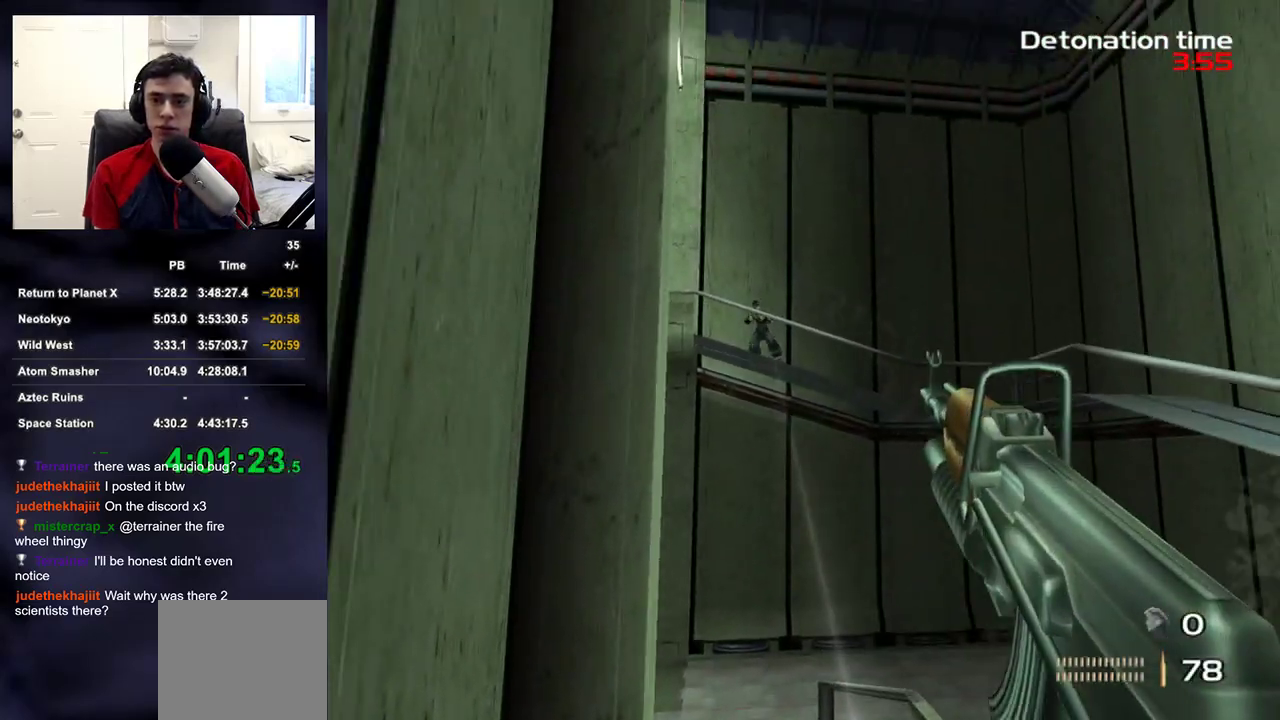
{"buttons": ["R2"], "left_stick": "up", "right_stick": "center", "events": [[100, "R2", "down"], [267, "left_stick", "up"]]}
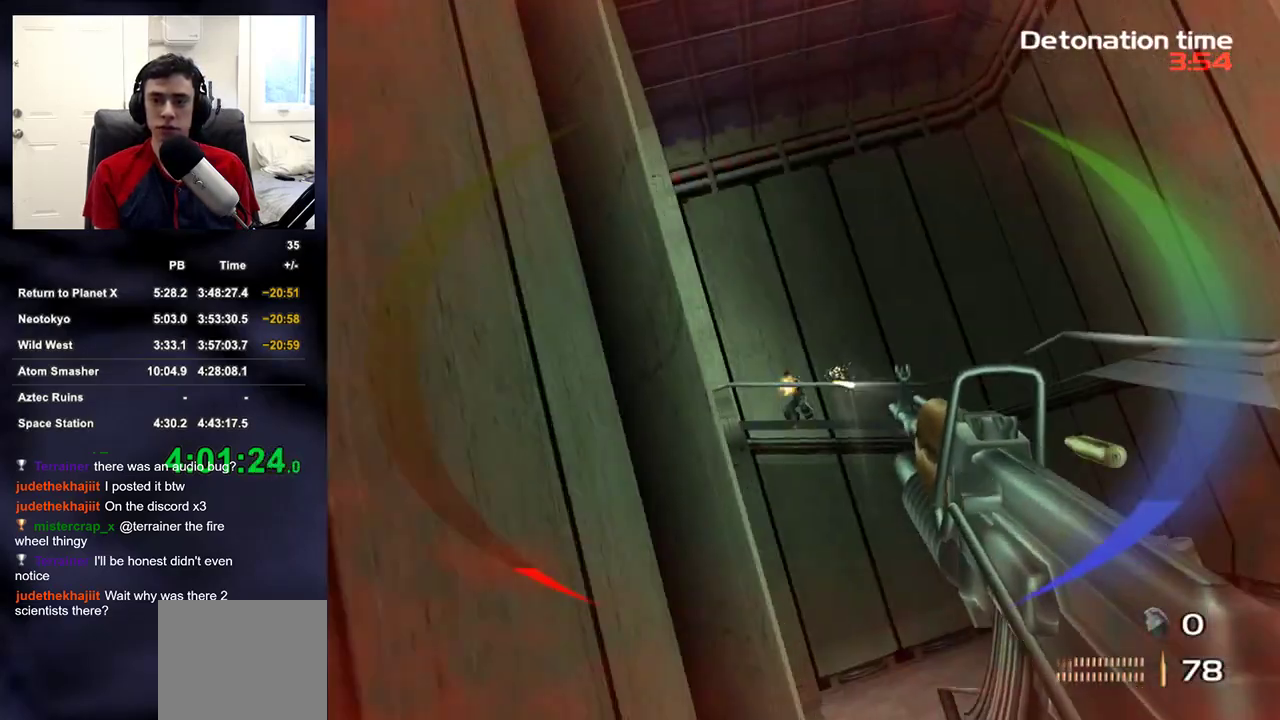
{"buttons": ["R2"], "left_stick": "down-right", "right_stick": "center"}
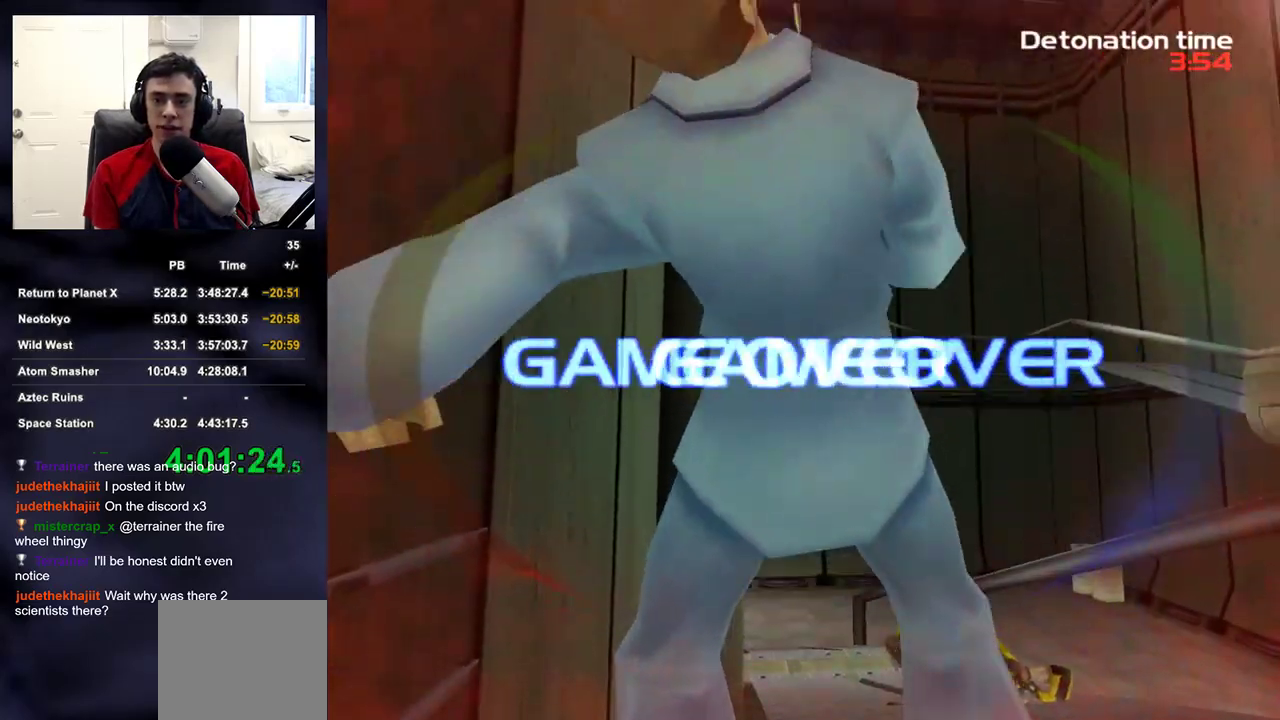
{"buttons": [], "left_stick": "center", "right_stick": "center"}